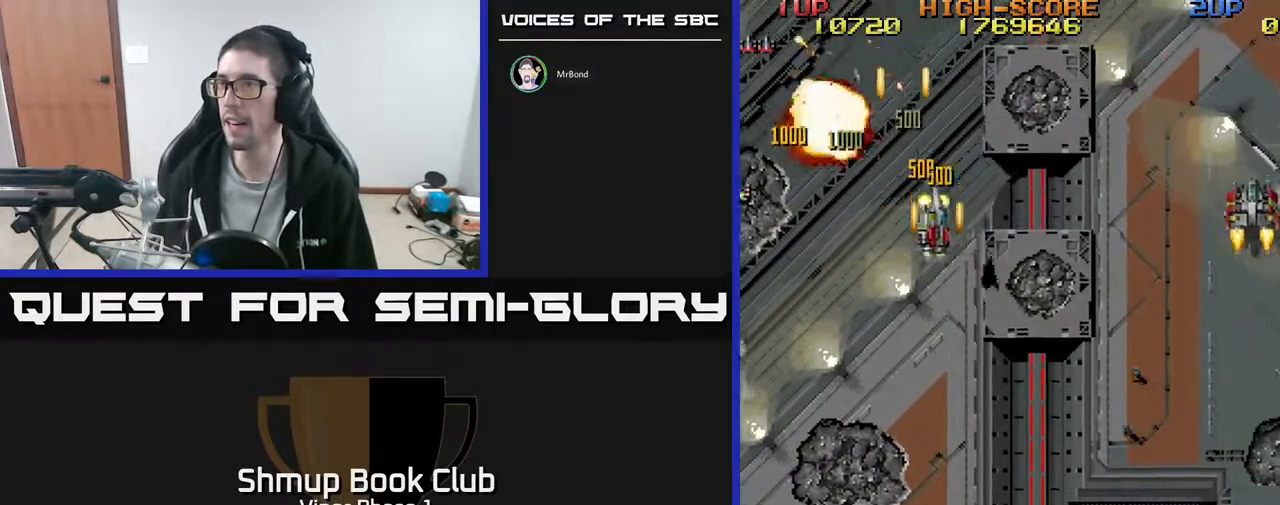
Gameplay with a controller (Xbox layout); each line is a JSON object with the inputs held at the frame after it. "events" lists button and stick changes between this image and that frame as [ms after this image, input, new state], when the widget could be followed in between. Not read: right_stick.
{"buttons": ["A", "DPAD_RIGHT"], "left_stick": "center", "events": [[100, "DPAD_DOWN", "up"]]}
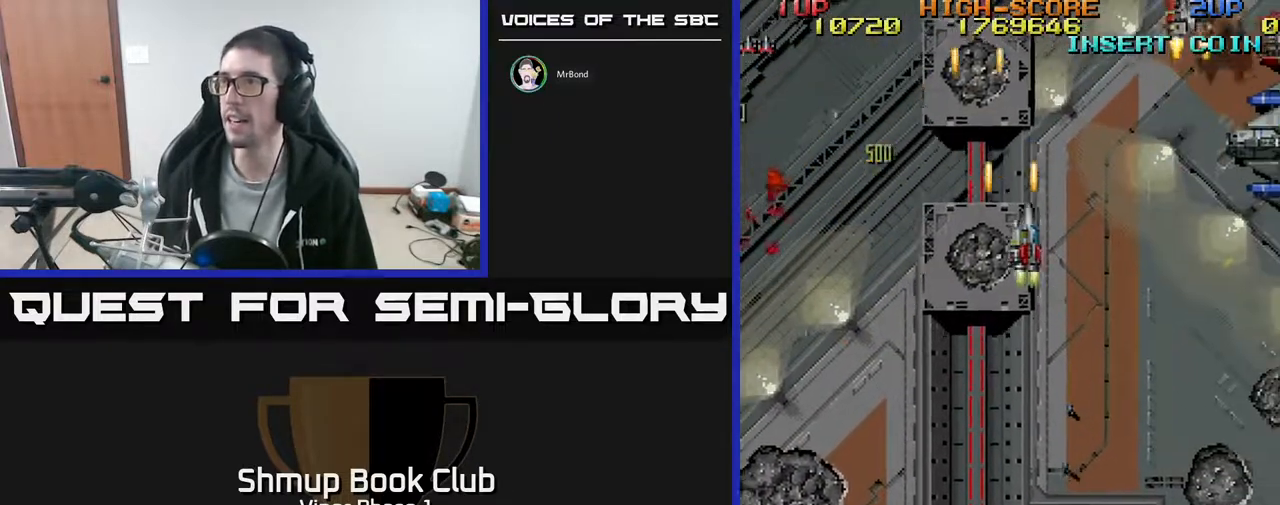
{"buttons": ["A", "DPAD_DOWN", "DPAD_RIGHT"], "left_stick": "center", "events": [[200, "DPAD_DOWN", "down"]]}
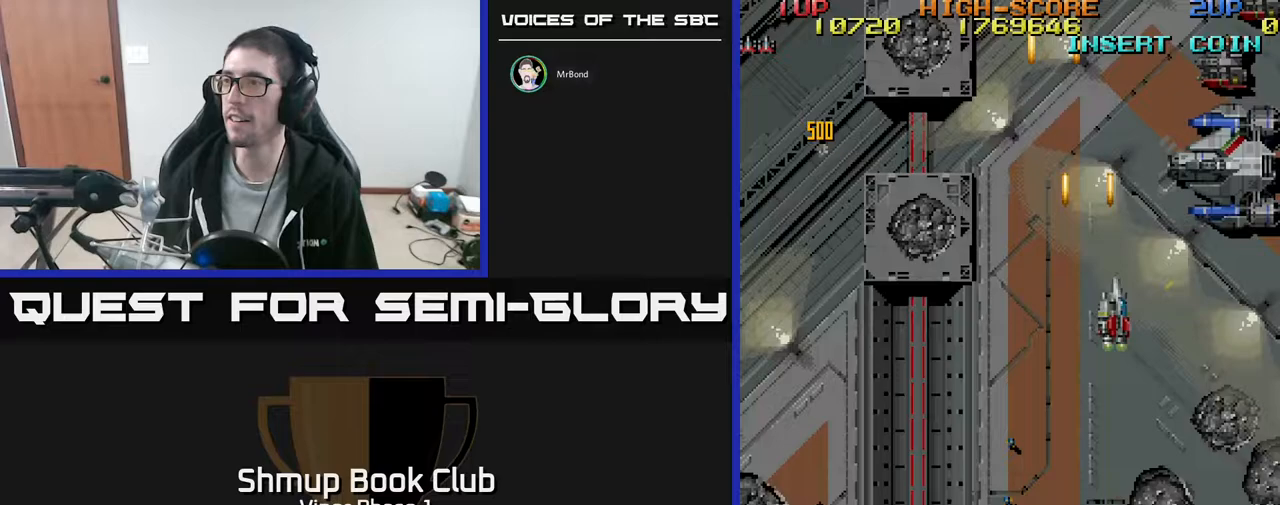
{"buttons": ["A", "DPAD_DOWN"], "left_stick": "center", "events": [[450, "DPAD_RIGHT", "up"]]}
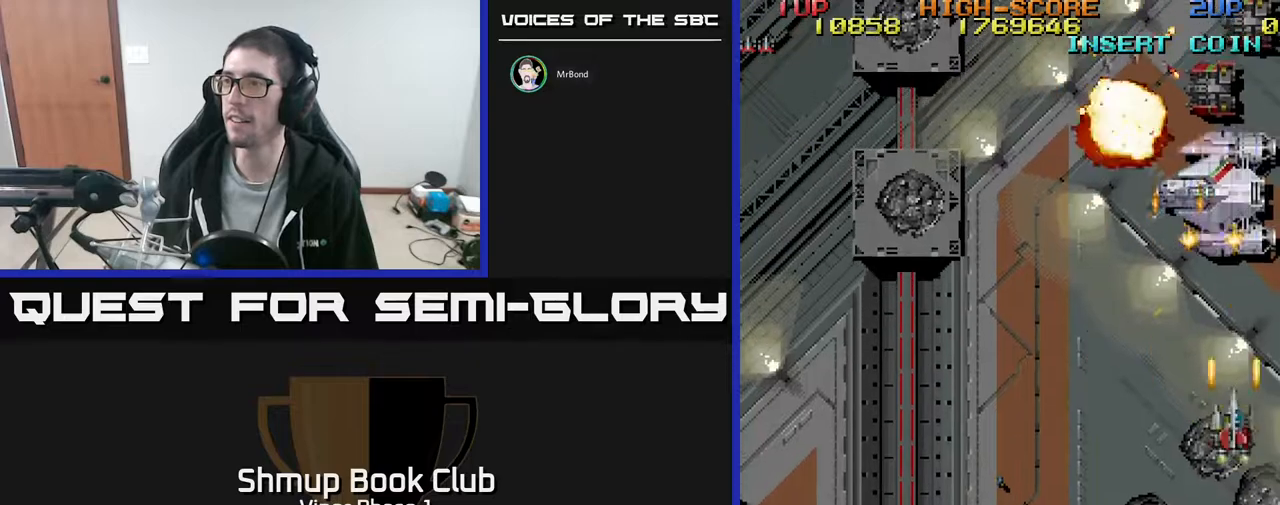
{"buttons": ["A", "DPAD_DOWN", "DPAD_RIGHT"], "left_stick": "center", "events": [[167, "DPAD_LEFT", "down"], [367, "DPAD_LEFT", "up"], [417, "DPAD_RIGHT", "down"]]}
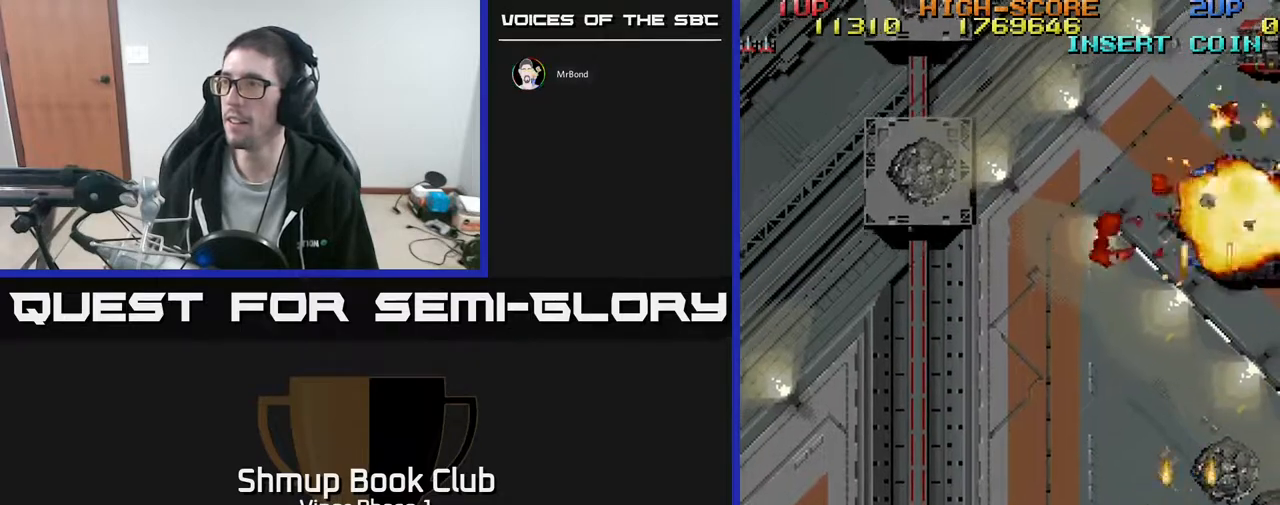
{"buttons": ["A", "DPAD_UP"], "left_stick": "center", "events": [[17, "DPAD_RIGHT", "up"], [100, "DPAD_RIGHT", "down"], [167, "DPAD_RIGHT", "up"], [233, "DPAD_LEFT", "down"], [350, "DPAD_DOWN", "up"], [417, "DPAD_UP", "down"], [500, "DPAD_LEFT", "up"]]}
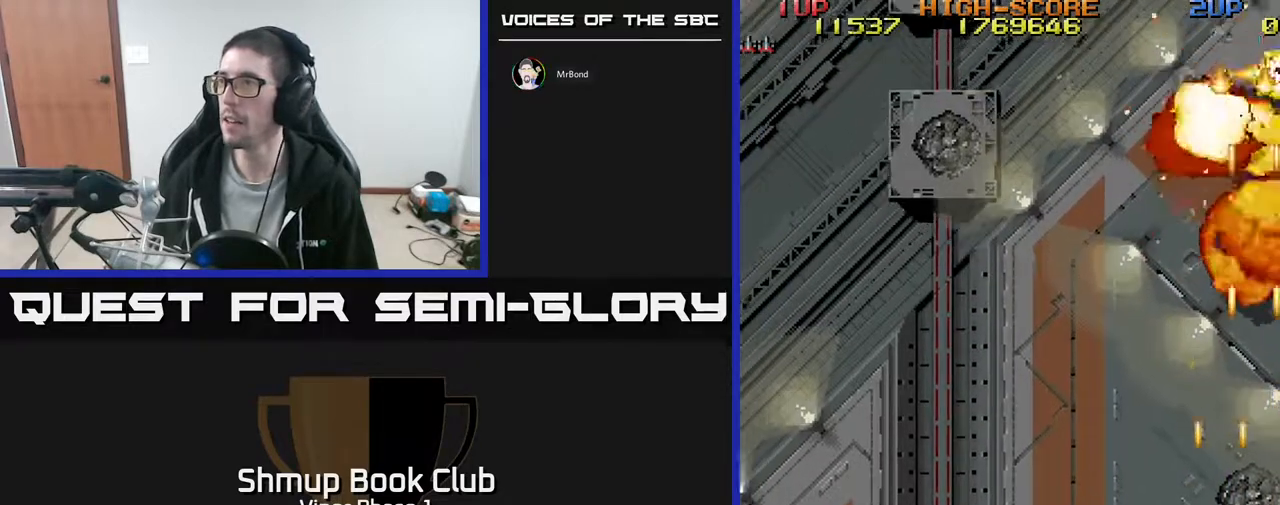
{"buttons": ["DPAD_UP", "DPAD_LEFT"], "left_stick": "center", "events": [[33, "DPAD_RIGHT", "down"], [217, "A", "up"], [217, "DPAD_RIGHT", "up"], [233, "DPAD_LEFT", "down"]]}
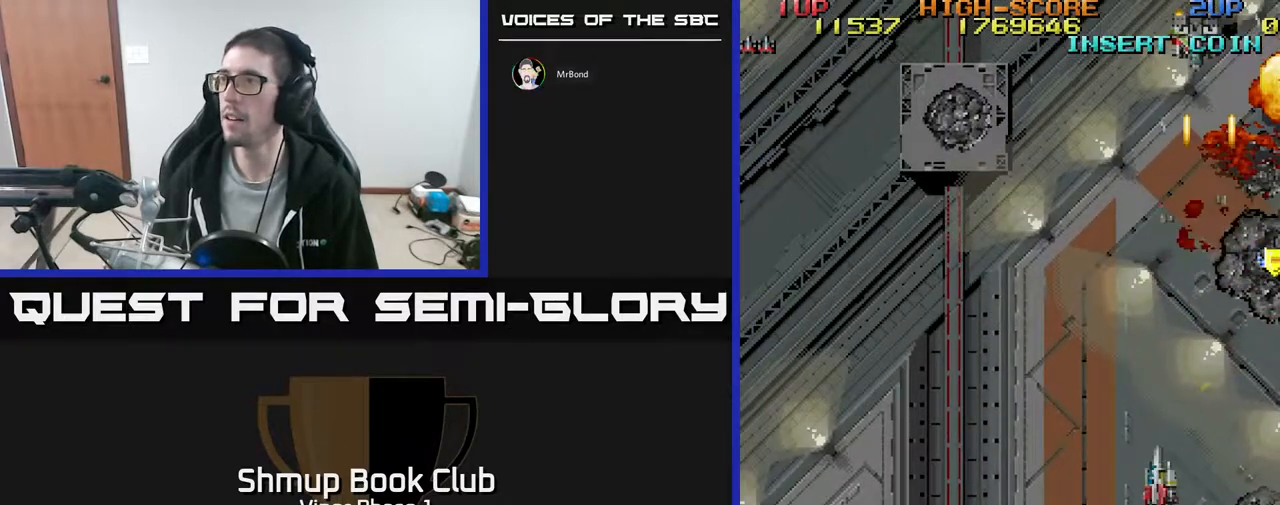
{"buttons": ["DPAD_UP", "DPAD_RIGHT"], "left_stick": "center", "events": [[150, "DPAD_UP", "up"], [233, "DPAD_LEFT", "up"], [250, "DPAD_DOWN", "down"], [250, "DPAD_RIGHT", "down"], [267, "DPAD_DOWN", "up"], [483, "DPAD_UP", "down"]]}
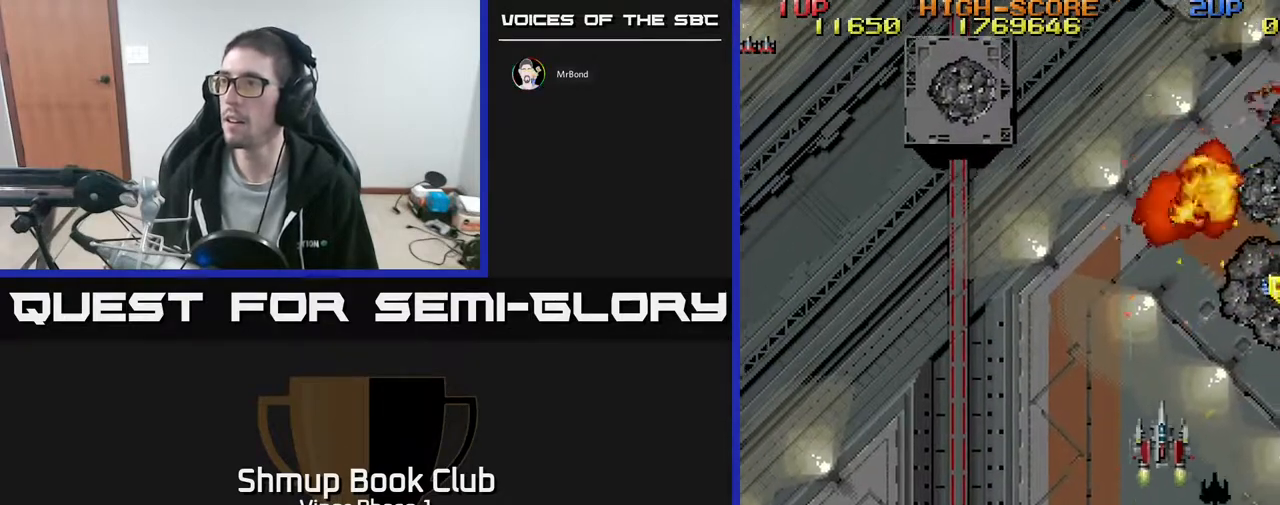
{"buttons": ["DPAD_UP", "DPAD_RIGHT"], "left_stick": "center", "events": [[17, "A", "down"], [367, "A", "up"]]}
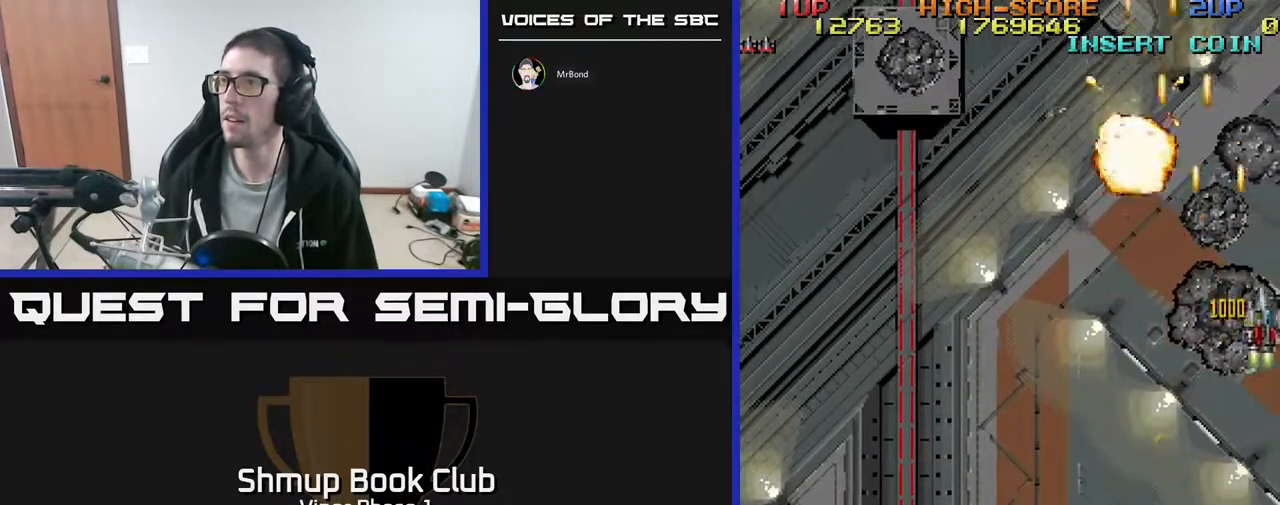
{"buttons": ["DPAD_DOWN", "DPAD_LEFT"], "left_stick": "center", "events": [[33, "DPAD_RIGHT", "up"], [67, "DPAD_LEFT", "down"], [100, "DPAD_UP", "up"], [233, "DPAD_DOWN", "down"]]}
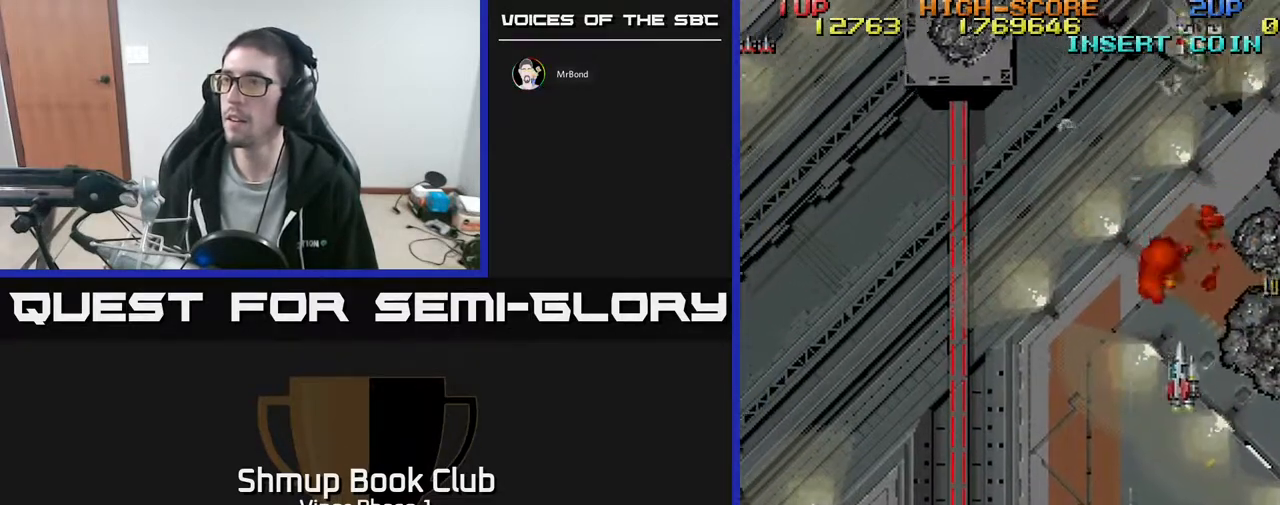
{"buttons": ["DPAD_RIGHT"], "left_stick": "center", "events": [[233, "DPAD_LEFT", "up"], [250, "DPAD_DOWN", "up"], [250, "DPAD_RIGHT", "down"]]}
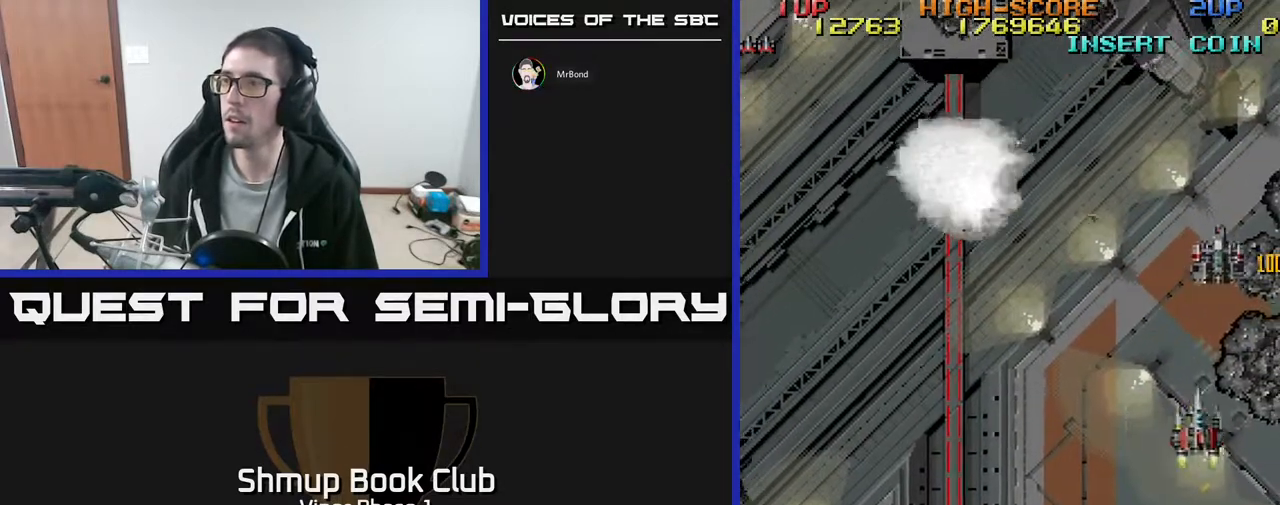
{"buttons": ["DPAD_LEFT"], "left_stick": "center", "events": [[50, "A", "down"], [100, "DPAD_DOWN", "down"], [100, "DPAD_RIGHT", "up"], [117, "A", "up"], [117, "DPAD_LEFT", "down"], [433, "DPAD_DOWN", "up"]]}
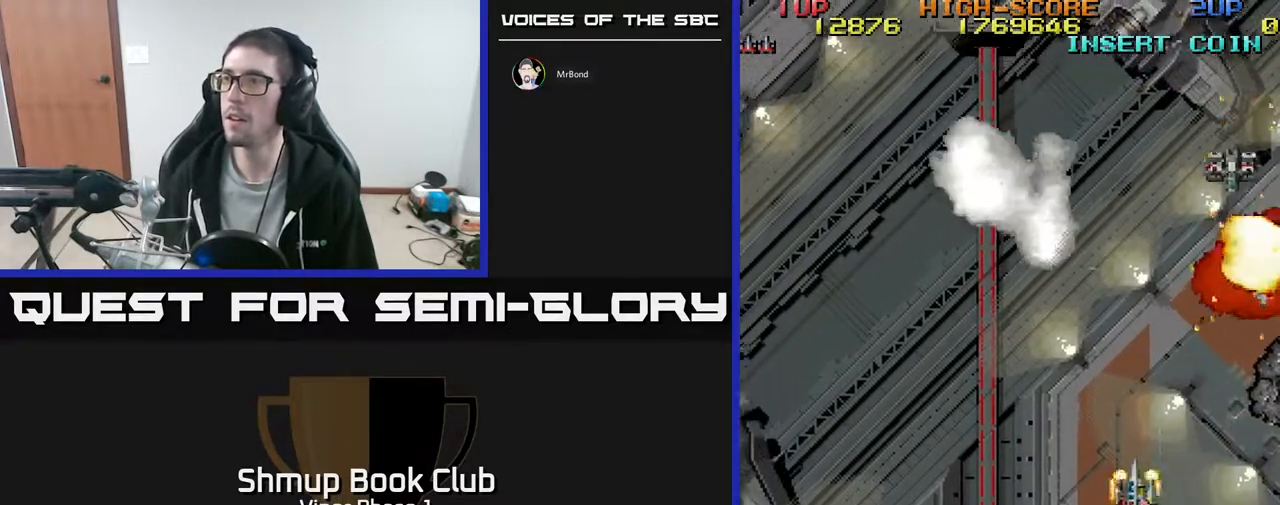
{"buttons": ["DPAD_DOWN", "DPAD_LEFT"], "left_stick": "center"}
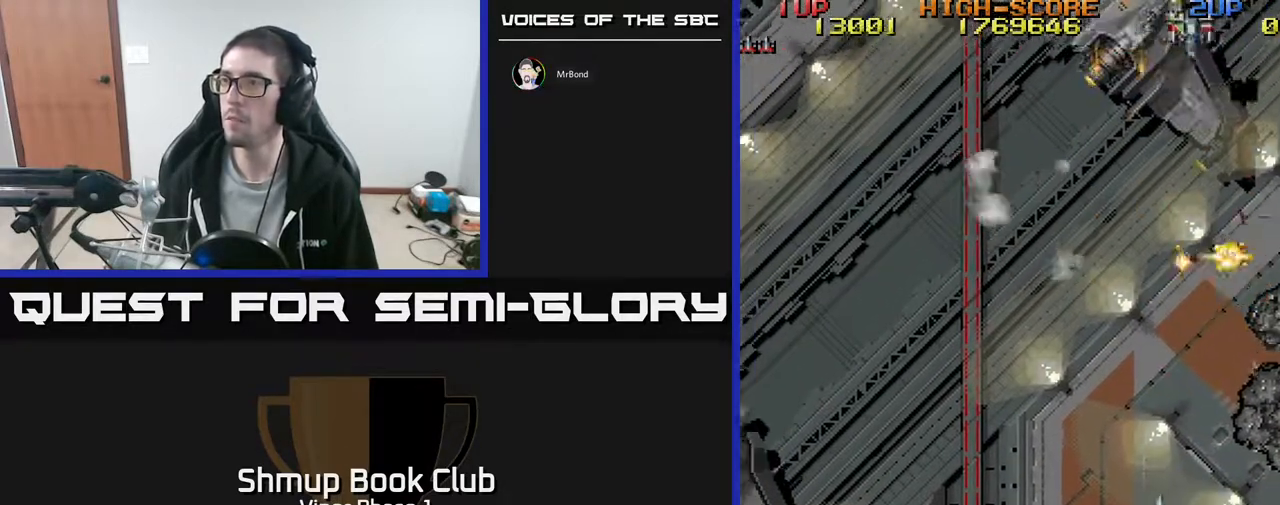
{"buttons": ["A", "DPAD_UP", "DPAD_RIGHT"], "left_stick": "center", "events": [[167, "DPAD_DOWN", "up"], [267, "DPAD_LEFT", "up"], [283, "A", "down"], [283, "DPAD_RIGHT", "down"], [333, "DPAD_UP", "down"]]}
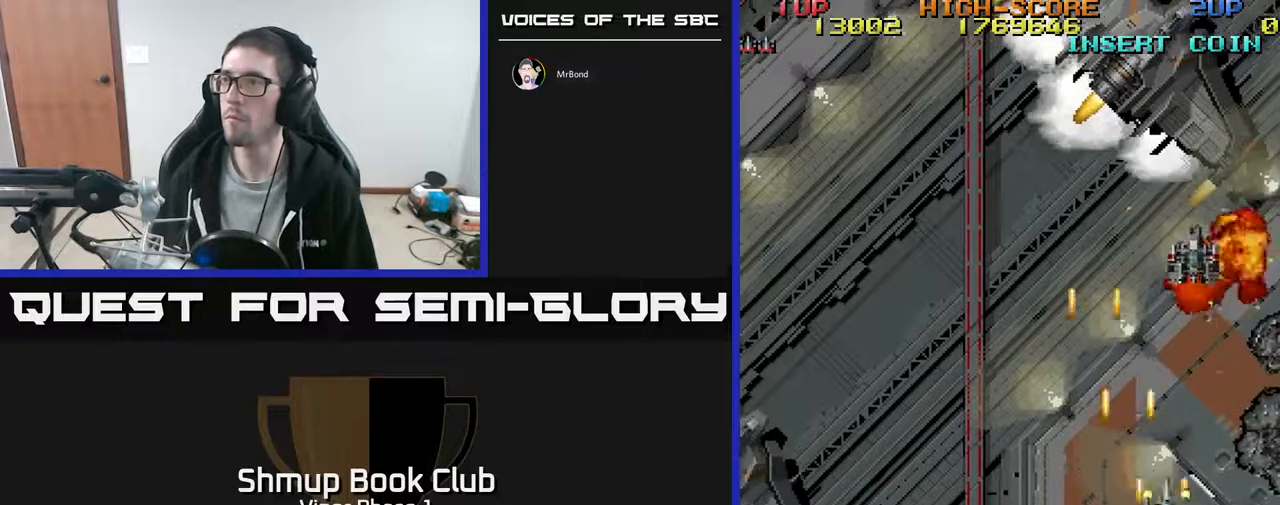
{"buttons": ["A", "DPAD_DOWN"], "left_stick": "center", "events": [[133, "DPAD_RIGHT", "up"], [333, "DPAD_UP", "up"], [383, "DPAD_DOWN", "down"], [433, "DPAD_RIGHT", "down"], [467, "DPAD_RIGHT", "up"]]}
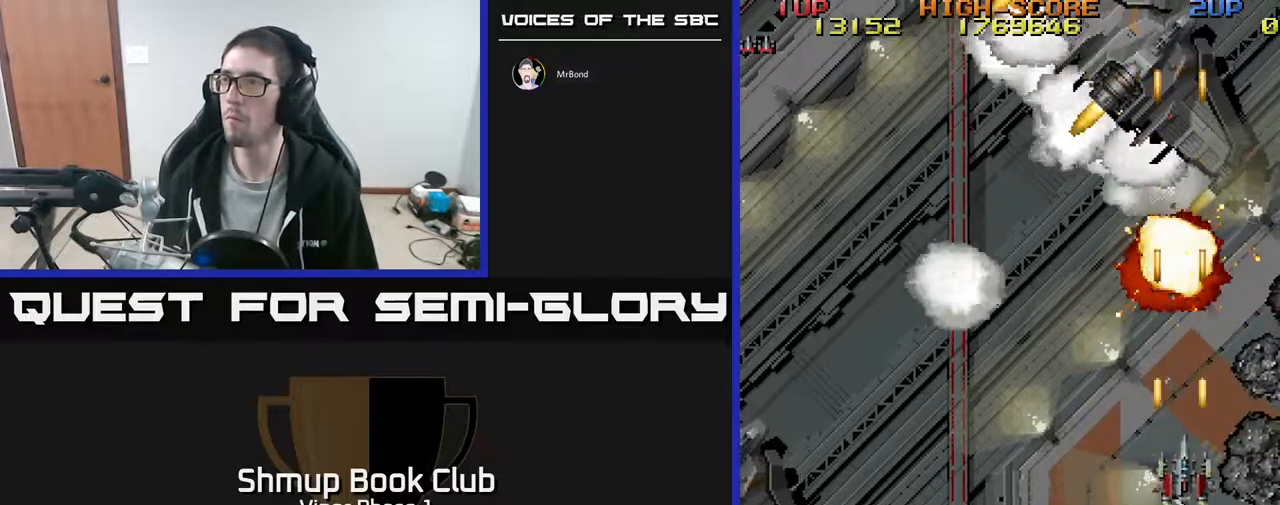
{"buttons": ["A", "DPAD_LEFT"], "left_stick": "center", "events": [[50, "DPAD_LEFT", "down"], [150, "DPAD_LEFT", "up"], [217, "DPAD_RIGHT", "down"], [283, "DPAD_RIGHT", "up"], [367, "DPAD_LEFT", "down"], [433, "DPAD_DOWN", "up"]]}
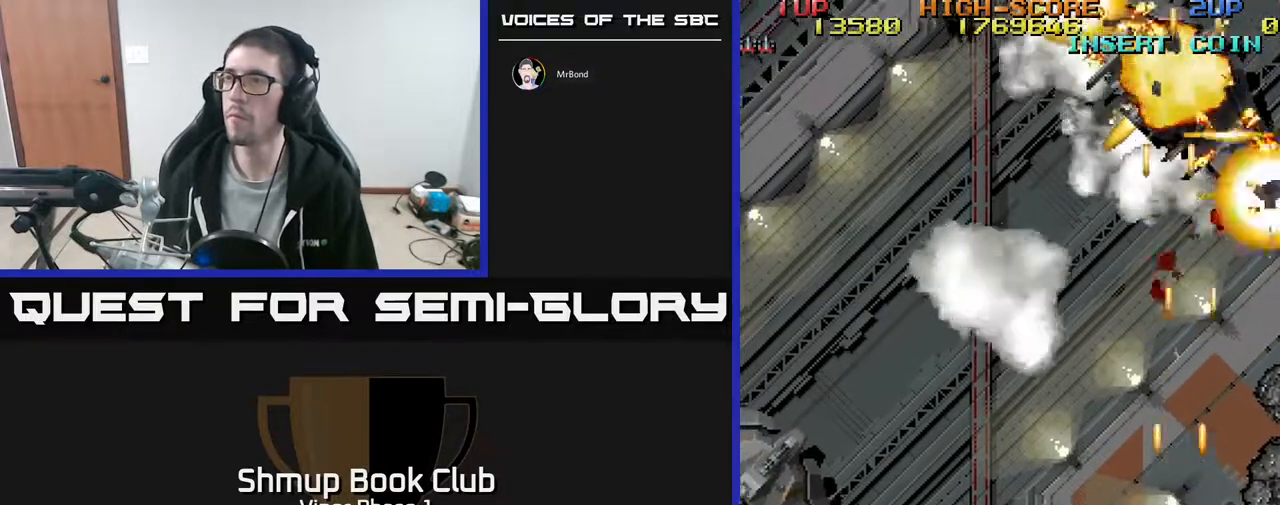
{"buttons": ["A", "DPAD_LEFT"], "left_stick": "center", "events": [[200, "A", "up"], [383, "A", "down"]]}
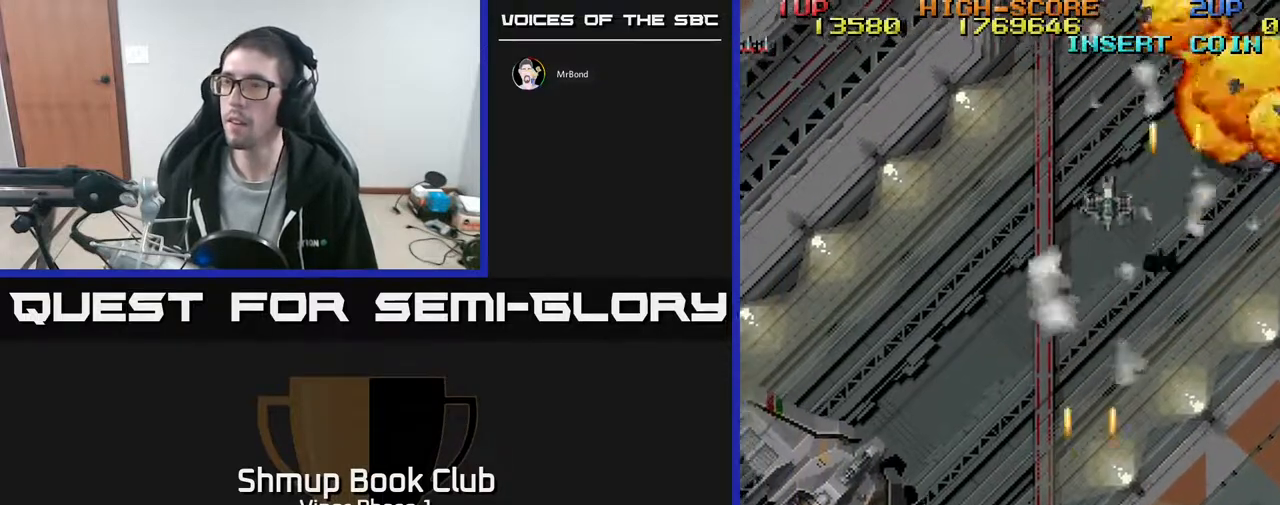
{"buttons": ["A", "DPAD_LEFT"], "left_stick": "center", "events": [[283, "DPAD_DOWN", "down"], [450, "DPAD_DOWN", "up"]]}
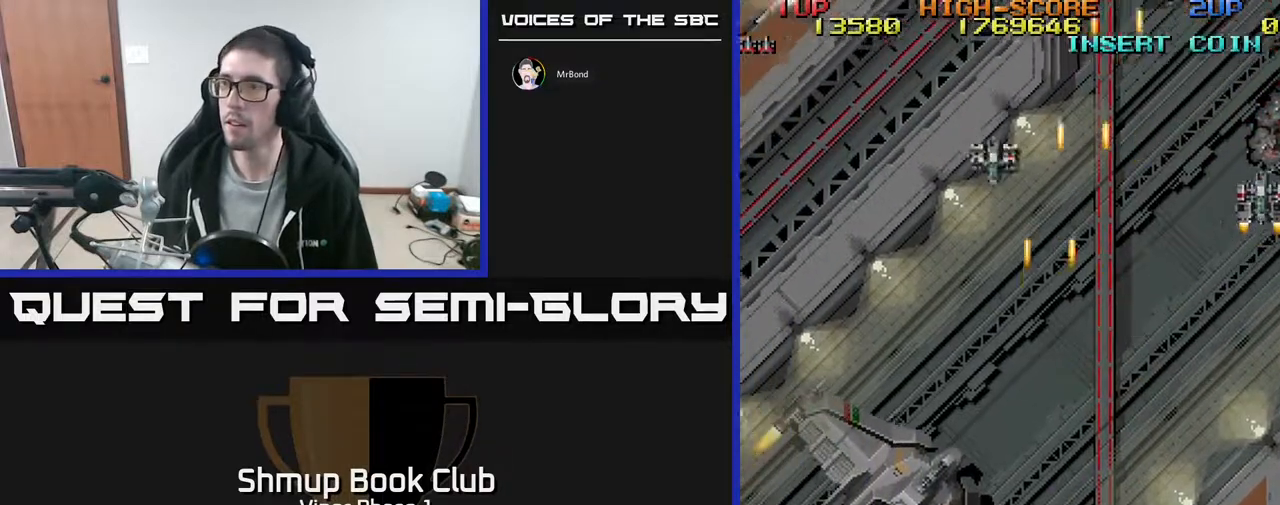
{"buttons": ["A", "DPAD_DOWN"], "left_stick": "center", "events": [[150, "DPAD_LEFT", "up"], [167, "DPAD_RIGHT", "down"], [233, "DPAD_RIGHT", "up"], [233, "DPAD_UP", "down"], [367, "DPAD_LEFT", "down"], [383, "DPAD_UP", "up"], [417, "DPAD_DOWN", "down"], [417, "DPAD_LEFT", "up"]]}
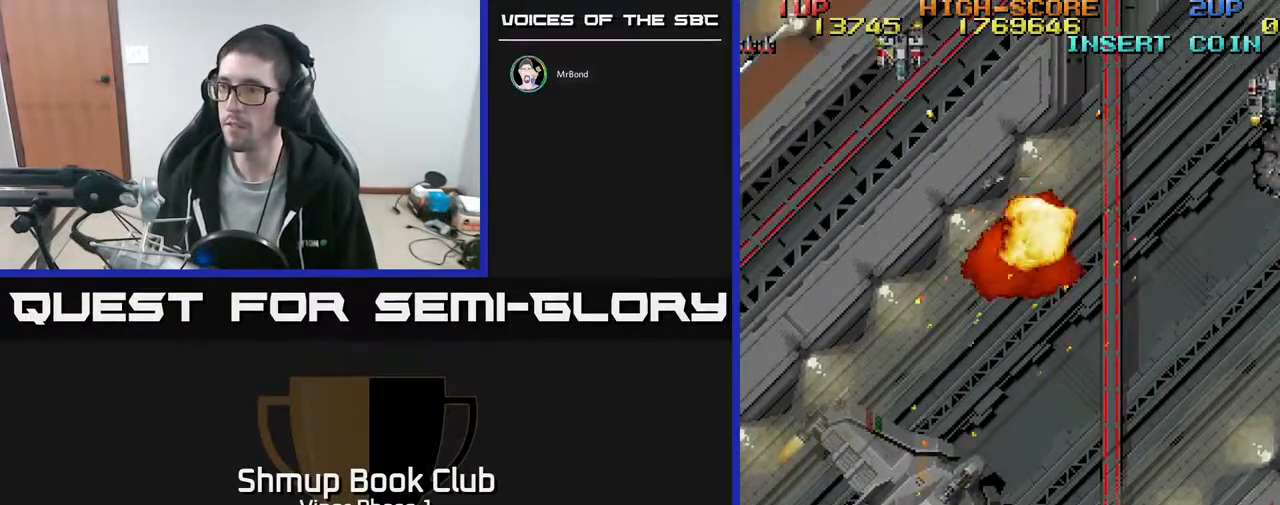
{"buttons": ["A", "DPAD_DOWN", "DPAD_LEFT"], "left_stick": "center", "events": [[33, "DPAD_RIGHT", "down"], [83, "DPAD_RIGHT", "up"], [133, "DPAD_LEFT", "down"], [283, "DPAD_LEFT", "up"], [317, "DPAD_LEFT", "down"]]}
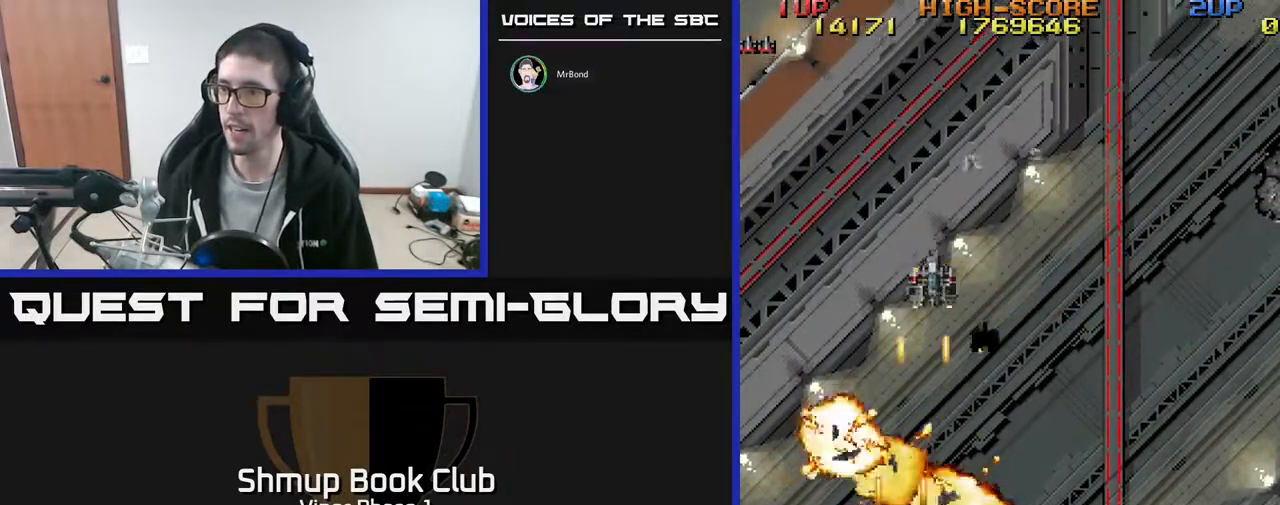
{"buttons": ["A", "DPAD_UP", "DPAD_RIGHT"], "left_stick": "center", "events": [[50, "DPAD_DOWN", "up"], [150, "DPAD_LEFT", "up"], [150, "DPAD_UP", "down"], [217, "DPAD_RIGHT", "down"], [350, "A", "up"], [367, "A", "down"]]}
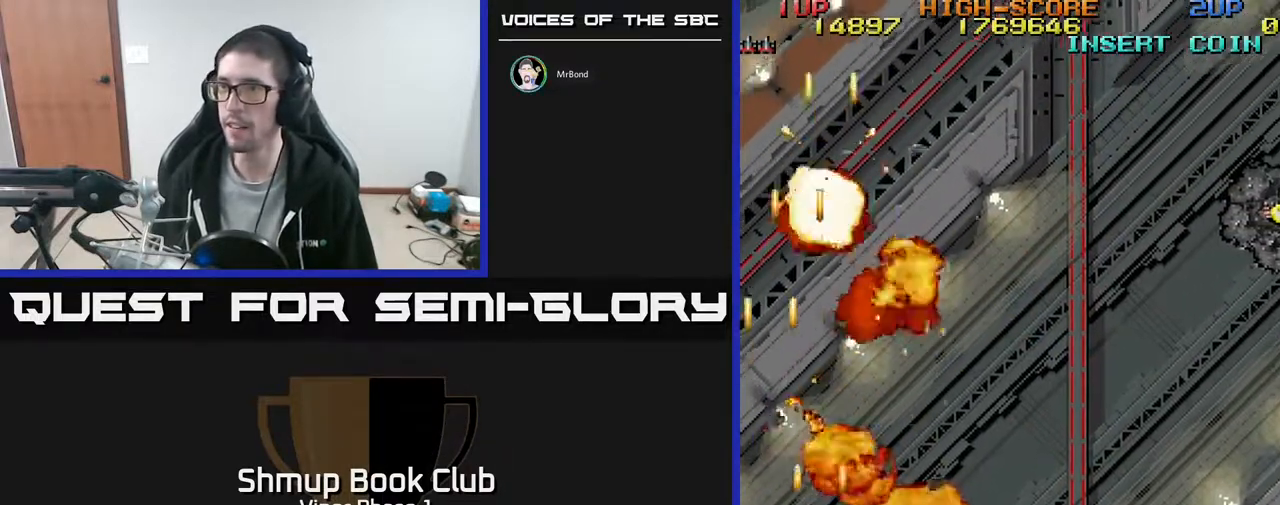
{"buttons": ["DPAD_UP", "DPAD_LEFT"], "left_stick": "center", "events": [[67, "A", "up"], [133, "DPAD_RIGHT", "up"], [250, "DPAD_LEFT", "down"]]}
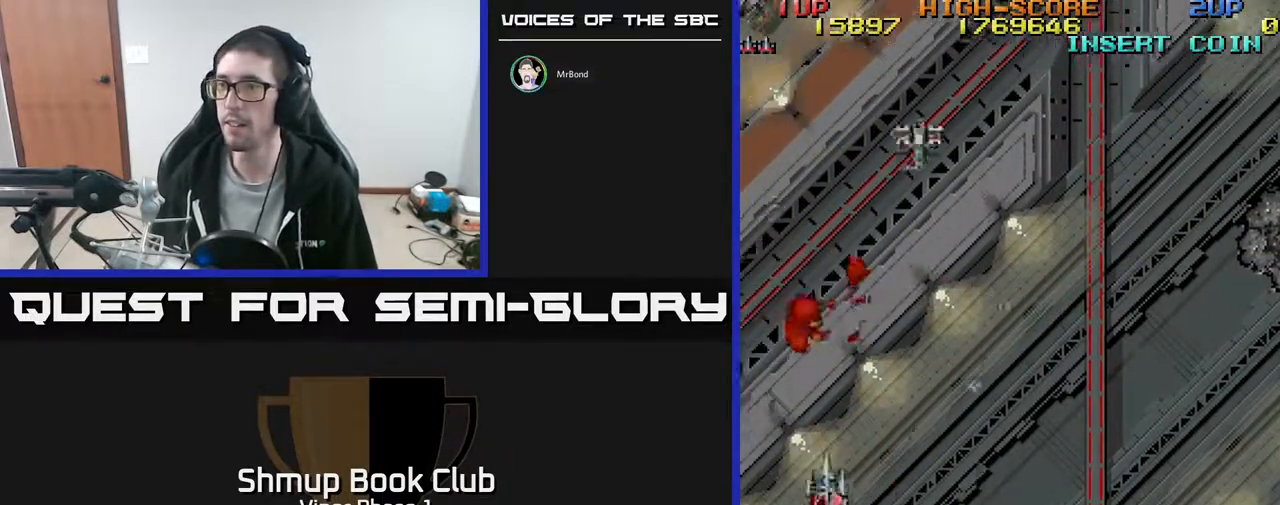
{"buttons": ["DPAD_LEFT"], "left_stick": "center", "events": [[67, "DPAD_LEFT", "up"], [133, "DPAD_RIGHT", "down"], [183, "A", "down"], [417, "DPAD_RIGHT", "up"], [433, "A", "up"], [433, "DPAD_LEFT", "down"], [467, "DPAD_UP", "up"]]}
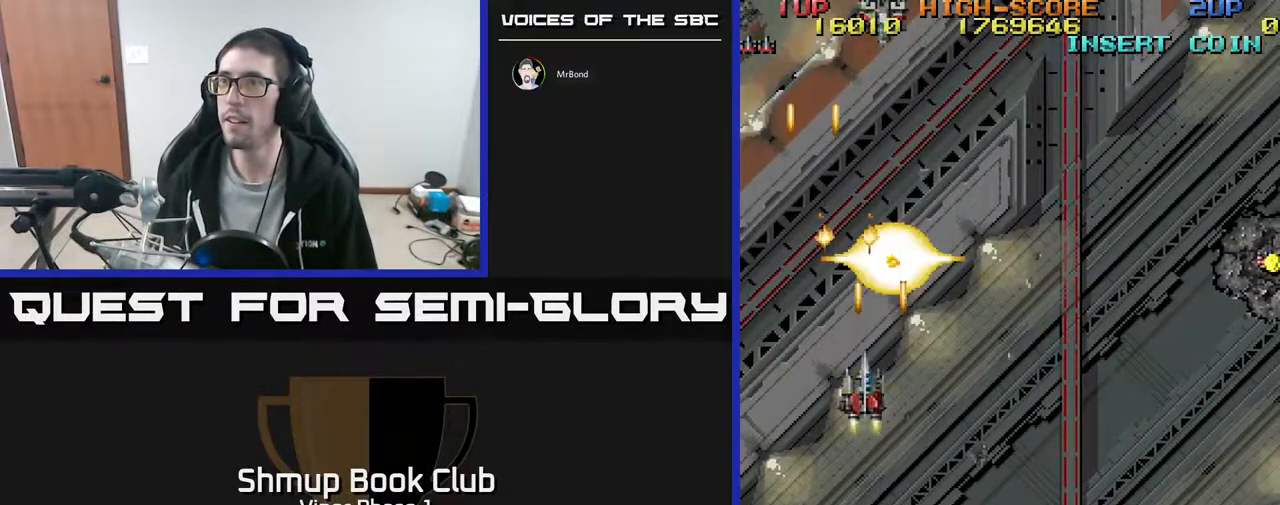
{"buttons": ["A", "DPAD_DOWN", "DPAD_RIGHT"], "left_stick": "center", "events": [[150, "DPAD_UP", "down"], [233, "A", "down"], [367, "DPAD_UP", "up"], [433, "DPAD_DOWN", "down"], [433, "DPAD_LEFT", "up"], [450, "DPAD_RIGHT", "down"]]}
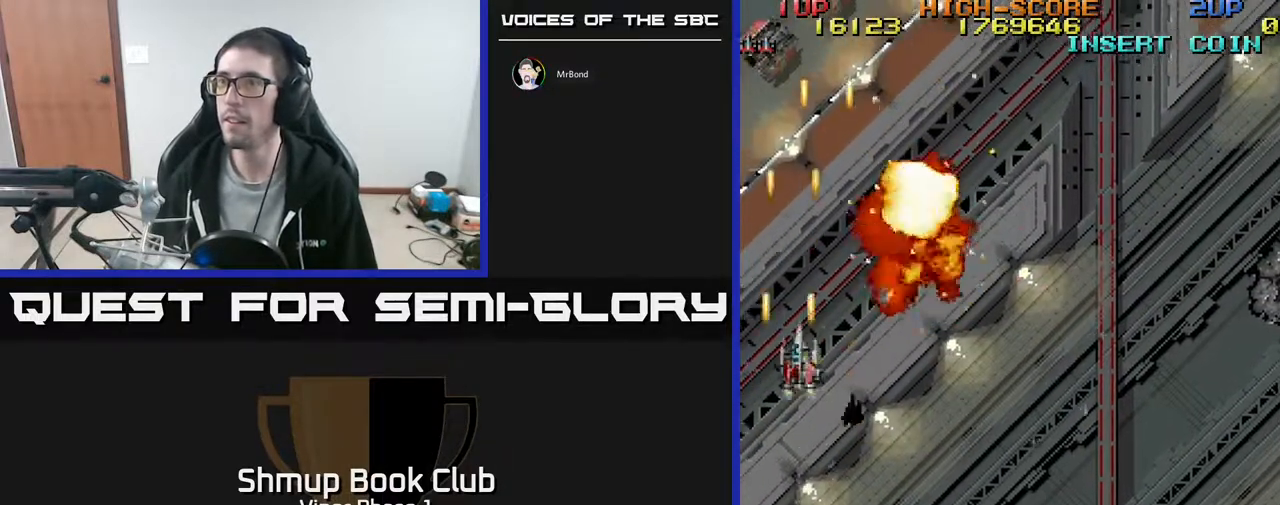
{"buttons": ["DPAD_UP", "DPAD_RIGHT"], "left_stick": "center", "events": [[67, "DPAD_DOWN", "up"], [117, "A", "up"], [367, "DPAD_UP", "down"]]}
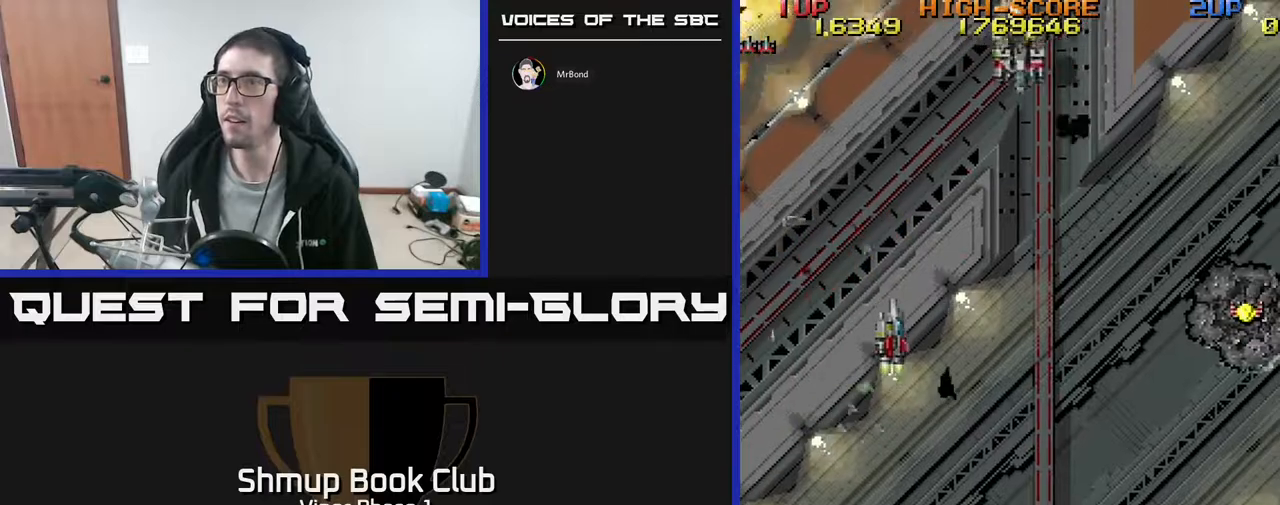
{"buttons": ["DPAD_LEFT"], "left_stick": "center", "events": [[67, "DPAD_UP", "up"], [150, "DPAD_DOWN", "down"], [283, "A", "down"], [283, "DPAD_DOWN", "up"], [367, "DPAD_RIGHT", "up"], [383, "DPAD_UP", "down"], [400, "DPAD_LEFT", "down"], [433, "DPAD_UP", "up"], [483, "A", "up"]]}
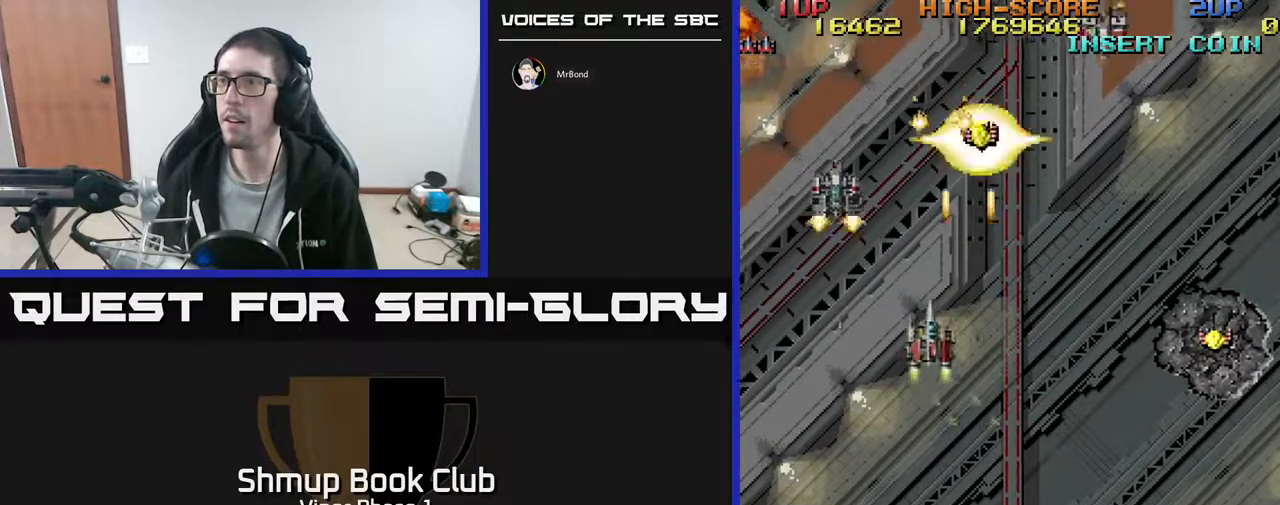
{"buttons": ["A", "DPAD_UP", "DPAD_LEFT"], "left_stick": "center", "events": [[233, "DPAD_UP", "down"], [250, "A", "down"]]}
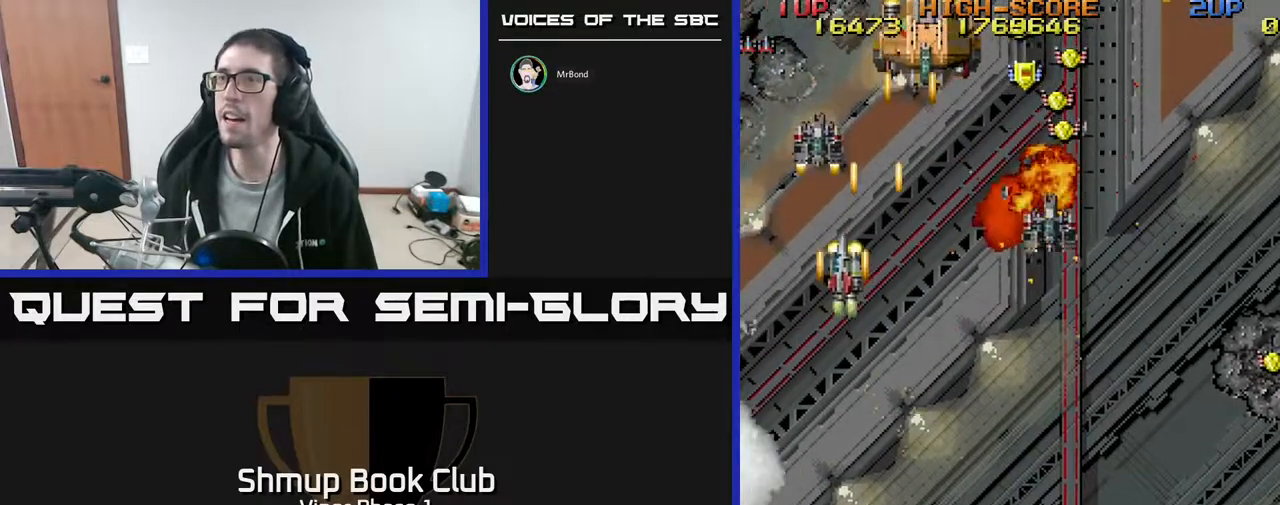
{"buttons": ["A", "DPAD_RIGHT"], "left_stick": "center", "events": [[50, "DPAD_UP", "up"], [117, "DPAD_DOWN", "down"], [117, "DPAD_LEFT", "up"], [150, "DPAD_RIGHT", "down"], [383, "DPAD_DOWN", "up"]]}
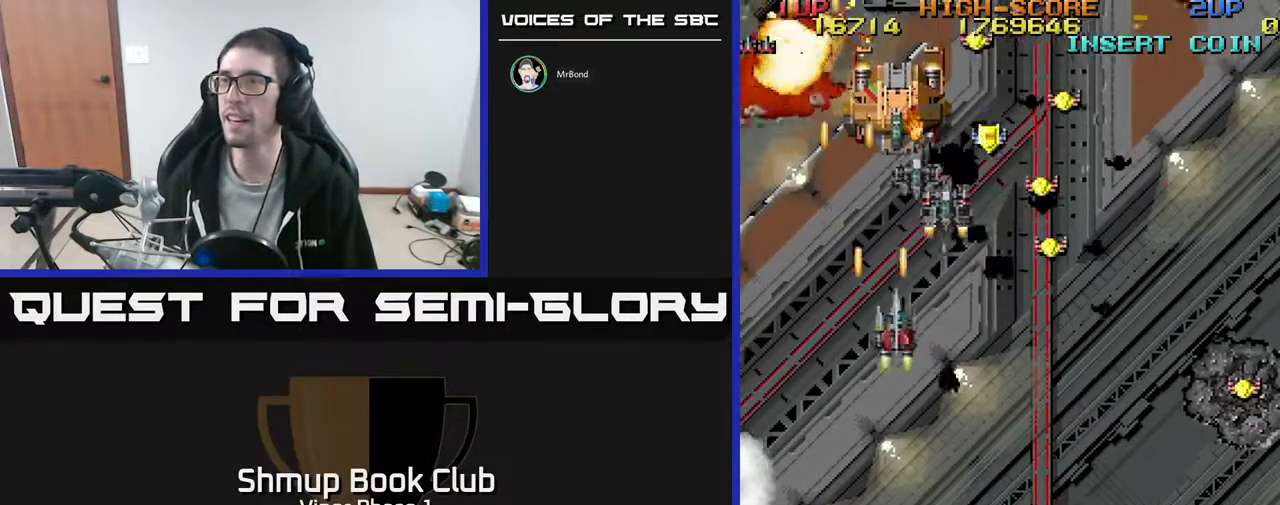
{"buttons": ["A", "DPAD_DOWN"], "left_stick": "center", "events": [[117, "DPAD_UP", "down"], [133, "DPAD_RIGHT", "up"], [183, "DPAD_LEFT", "down"], [217, "DPAD_UP", "up"], [250, "DPAD_DOWN", "down"], [317, "DPAD_LEFT", "up"], [383, "DPAD_RIGHT", "down"], [483, "DPAD_RIGHT", "up"]]}
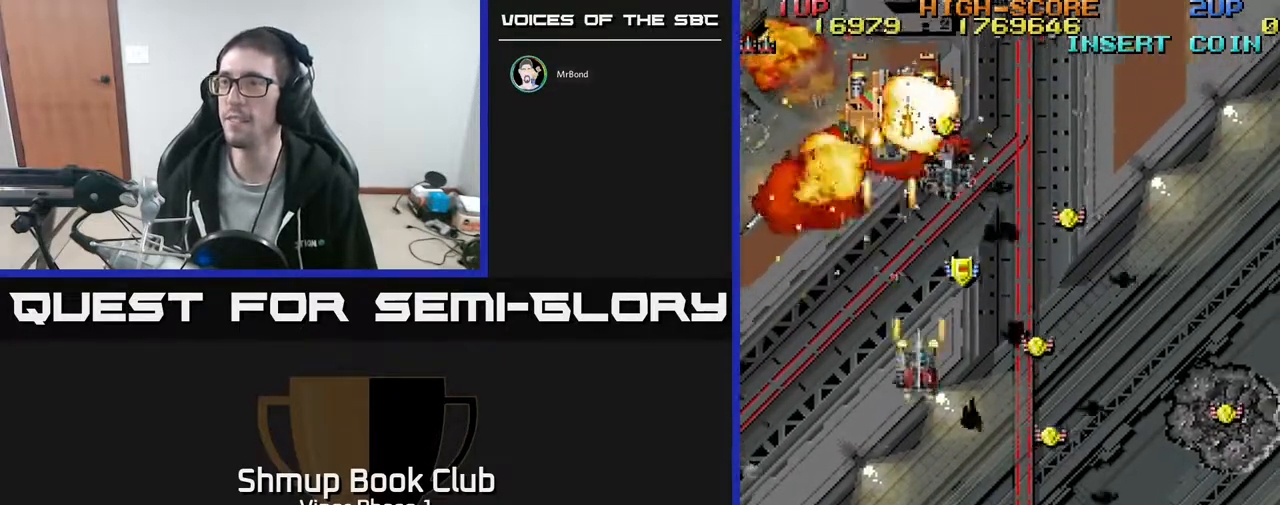
{"buttons": ["A", "DPAD_DOWN", "DPAD_LEFT"], "left_stick": "center", "events": [[50, "DPAD_RIGHT", "down"], [417, "DPAD_RIGHT", "up"], [433, "DPAD_LEFT", "down"]]}
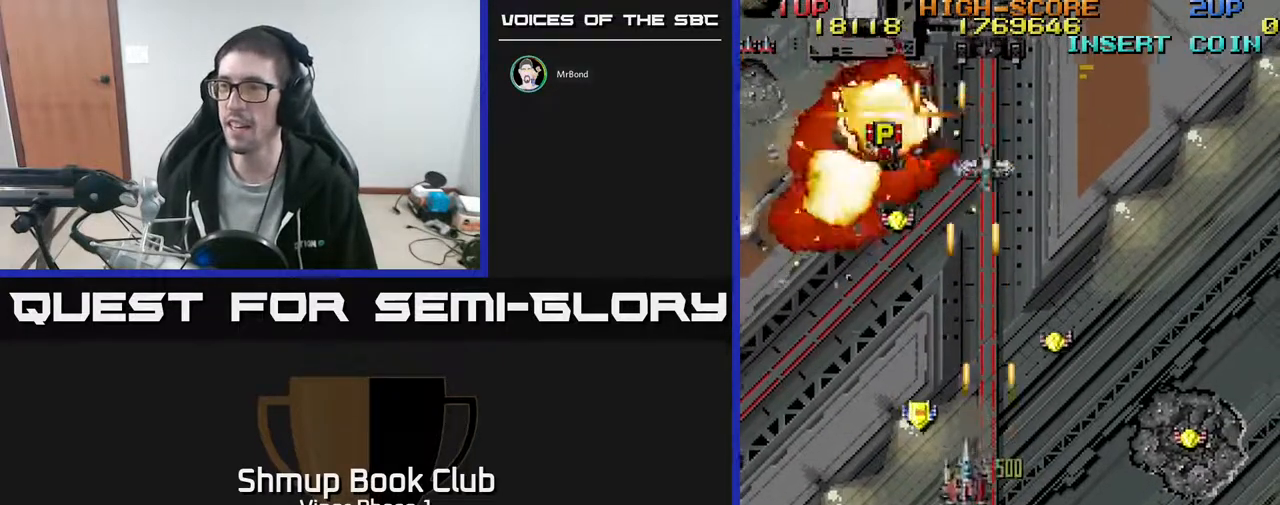
{"buttons": ["A", "DPAD_DOWN", "DPAD_RIGHT"], "left_stick": "center", "events": [[83, "DPAD_DOWN", "up"], [167, "DPAD_UP", "down"], [217, "DPAD_LEFT", "up"], [233, "DPAD_RIGHT", "down"], [267, "DPAD_UP", "up"], [483, "DPAD_DOWN", "down"]]}